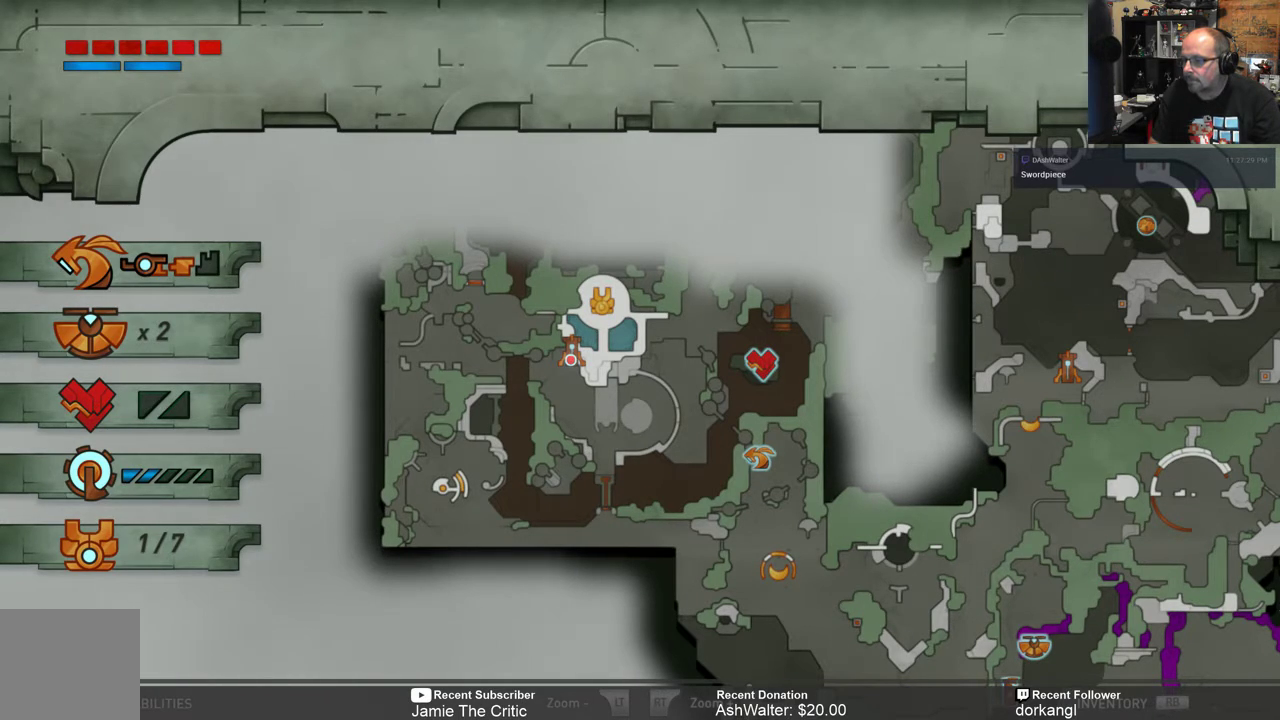
Gameplay with a controller (Xbox layout); each line is a JSON object with the inputs held at the frame after it. "events" lists button and stick changes between this image and that frame as [ms after this image, input, new state], when the widget could be followed in between.
{"buttons": ["B"], "left_stick": "center", "right_stick": "center", "events": [[450, "B", "down"]]}
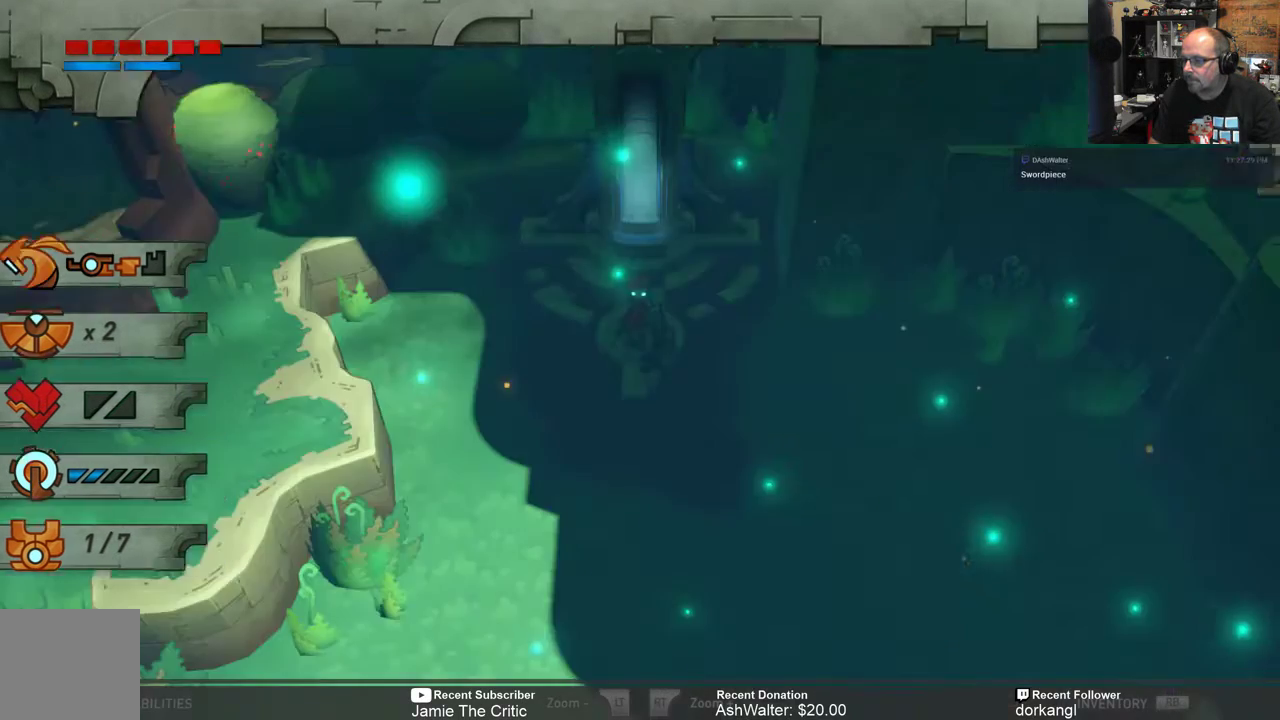
{"buttons": ["R2"], "left_stick": "down", "right_stick": "center", "events": [[50, "B", "up"], [217, "left_stick", "down"], [283, "R2", "down"]]}
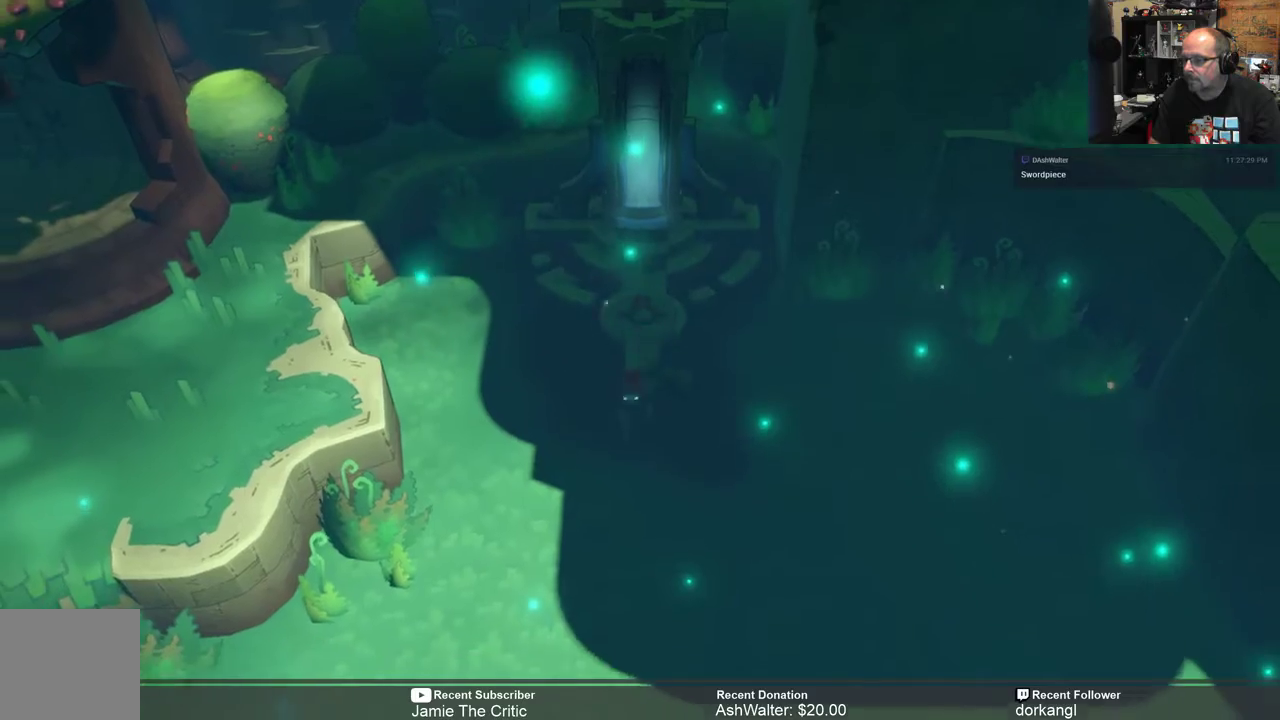
{"buttons": ["R2"], "left_stick": "down-right", "right_stick": "center", "events": [[233, "left_stick", "down-right"]]}
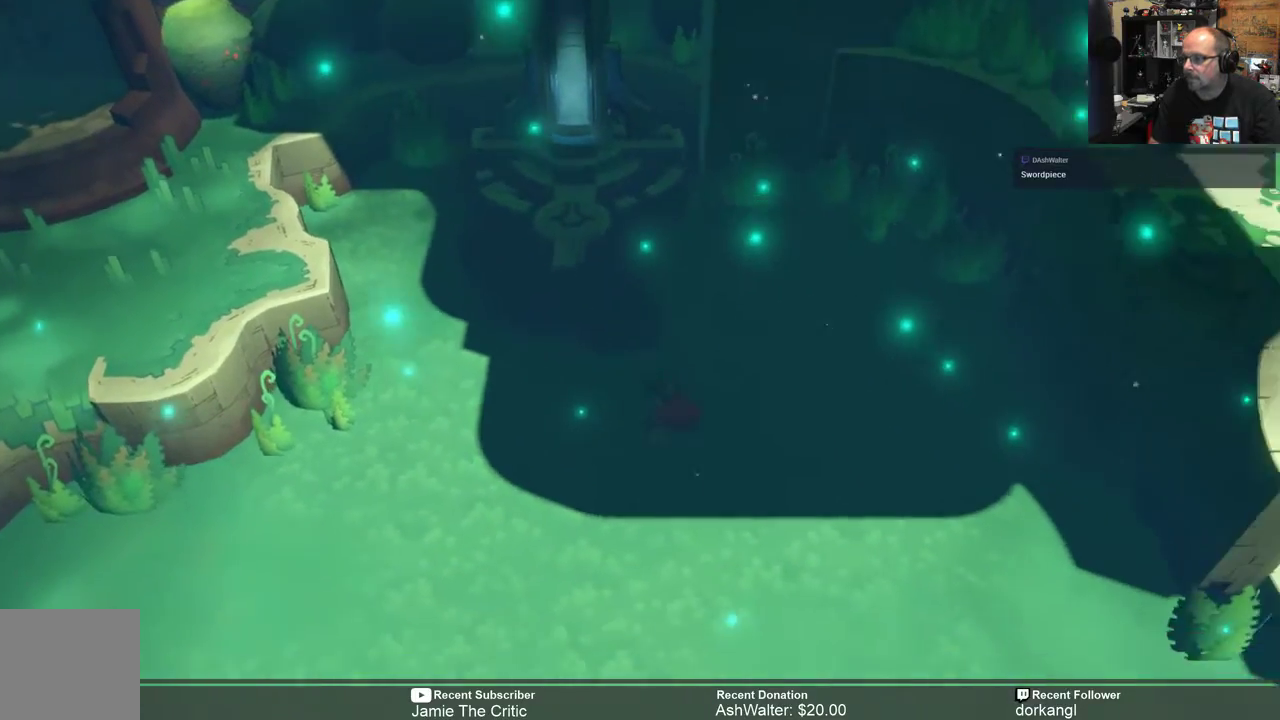
{"buttons": ["R2"], "left_stick": "down-right", "right_stick": "center", "events": []}
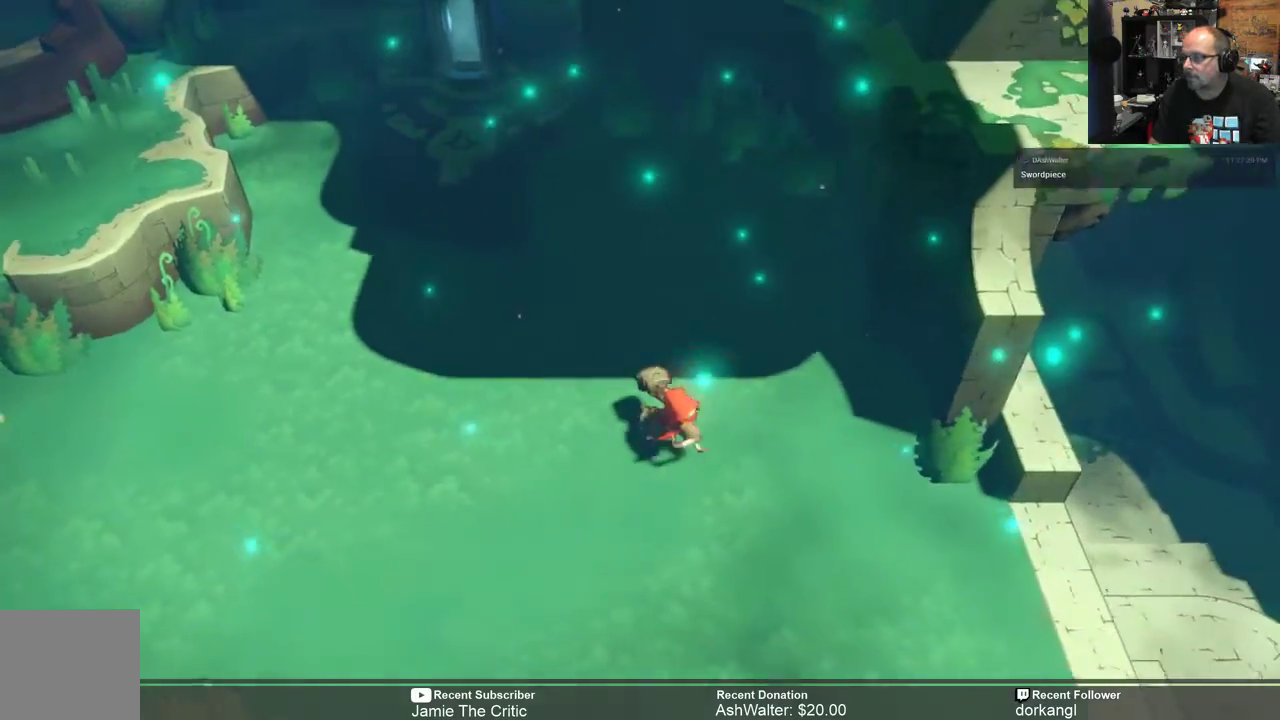
{"buttons": ["R2"], "left_stick": "down-right", "right_stick": "center", "events": []}
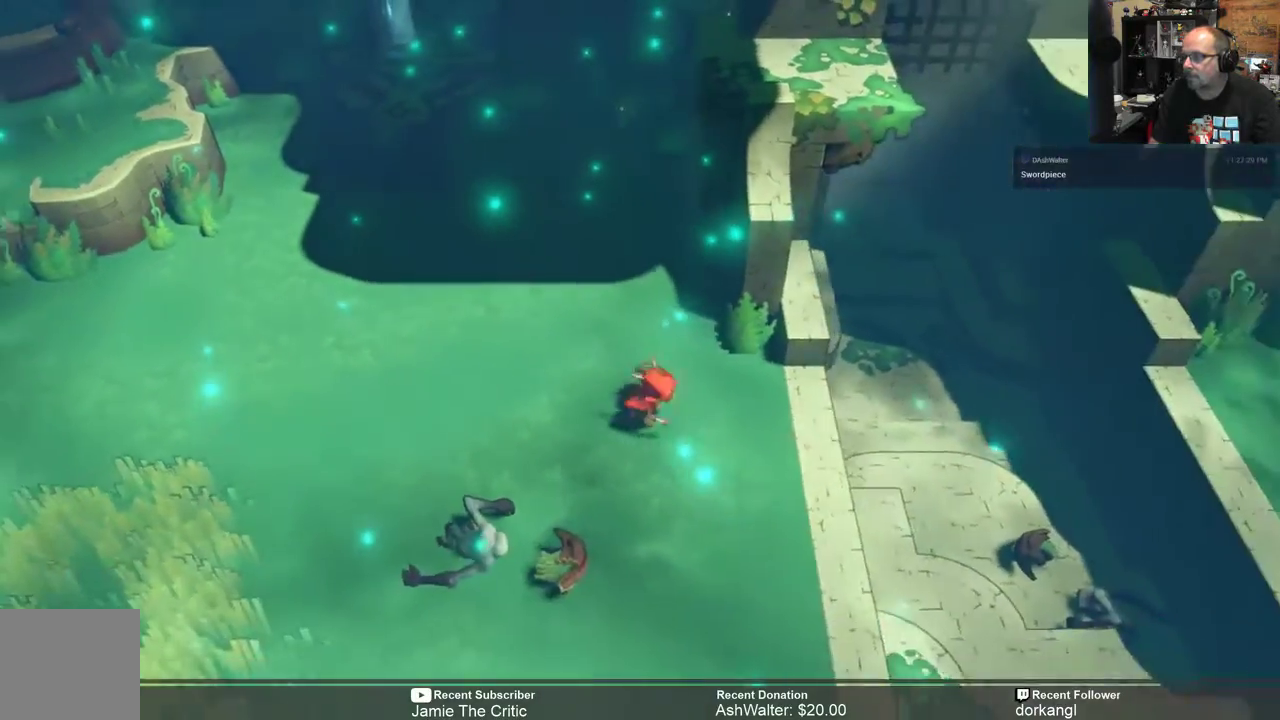
{"buttons": ["R2"], "left_stick": "down-right", "right_stick": "center", "events": [[33, "left_stick", "center"], [300, "left_stick", "down-right"]]}
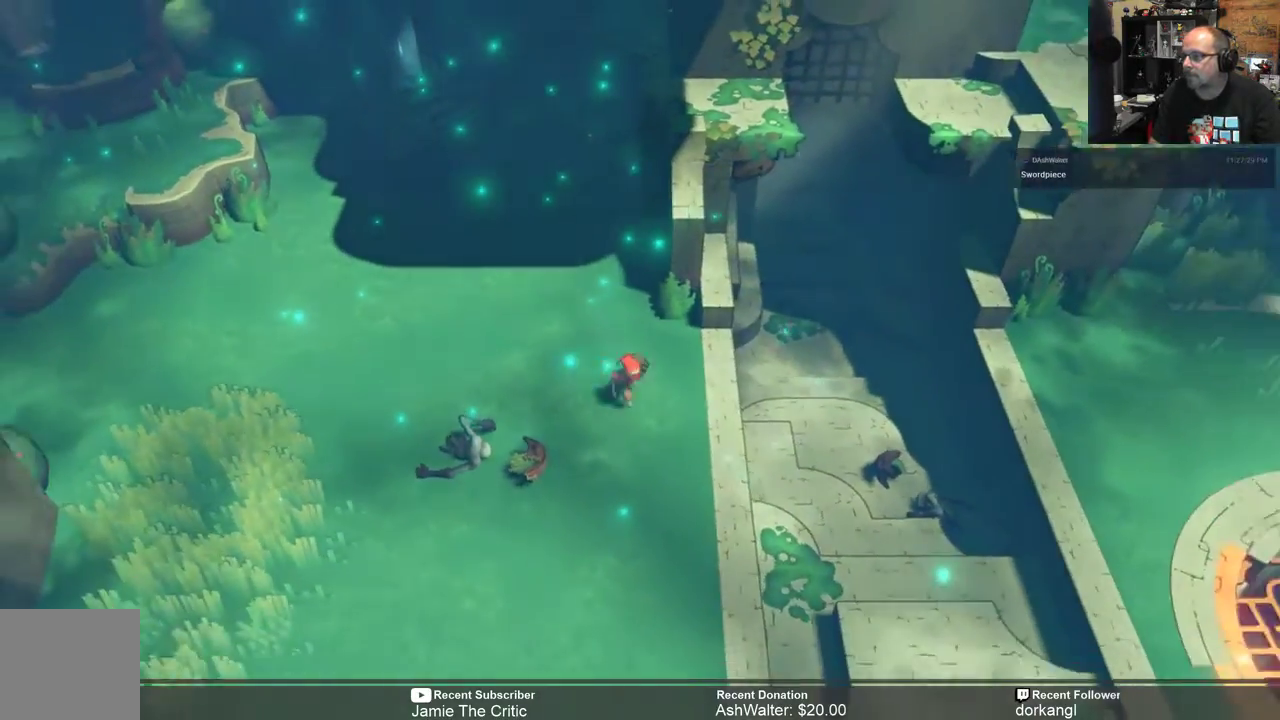
{"buttons": ["R2"], "left_stick": "down", "right_stick": "center", "events": [[150, "left_stick", "down"]]}
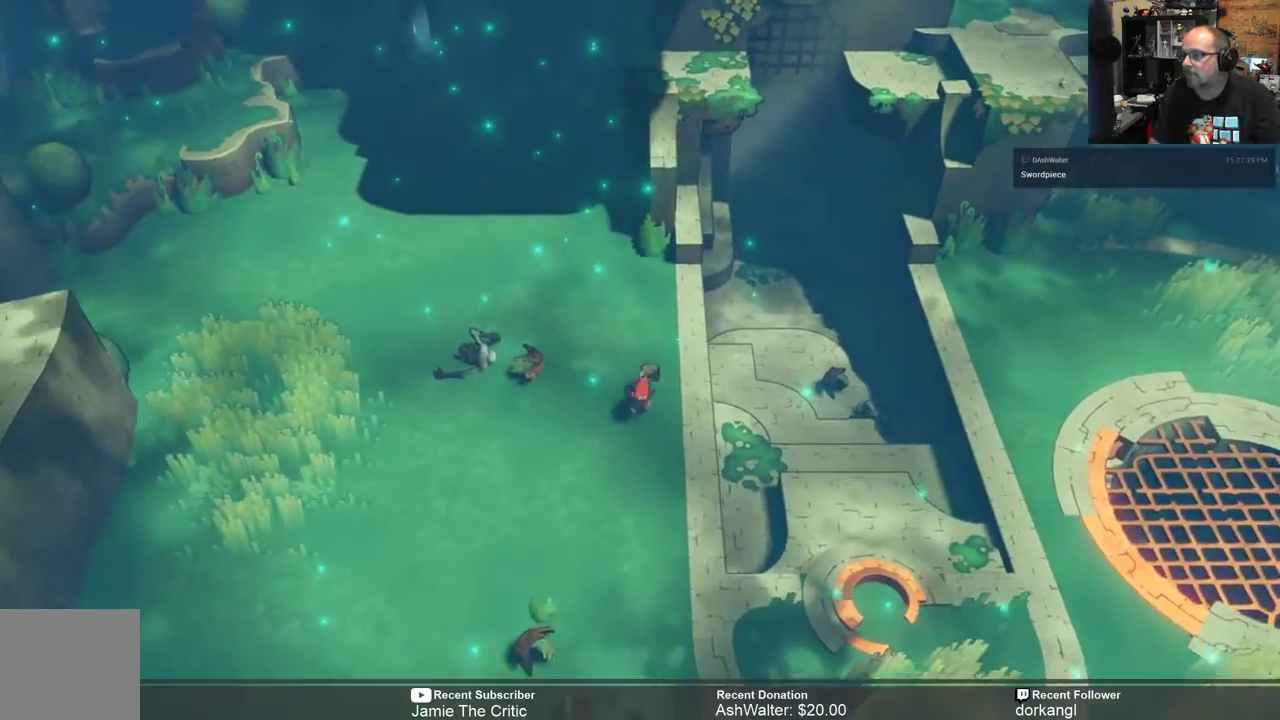
{"buttons": ["R2"], "left_stick": "down", "right_stick": "center", "events": []}
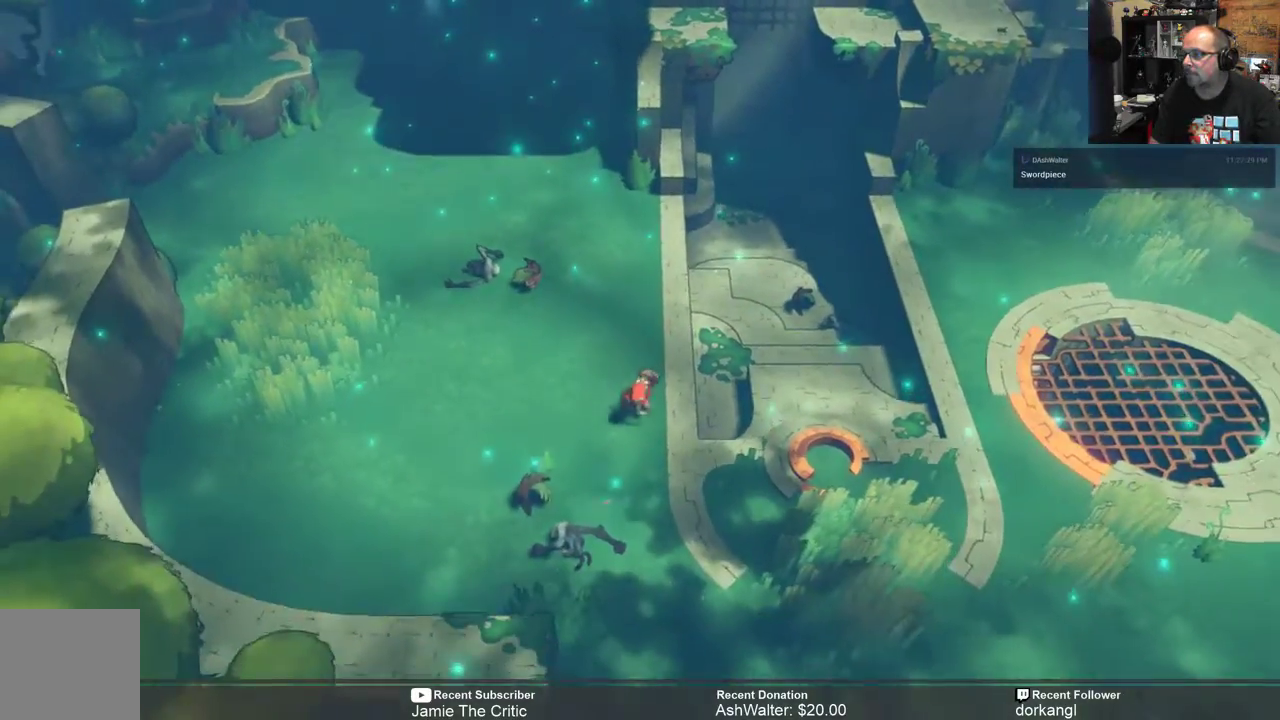
{"buttons": ["R2"], "left_stick": "down-right", "right_stick": "center", "events": [[467, "left_stick", "down-right"]]}
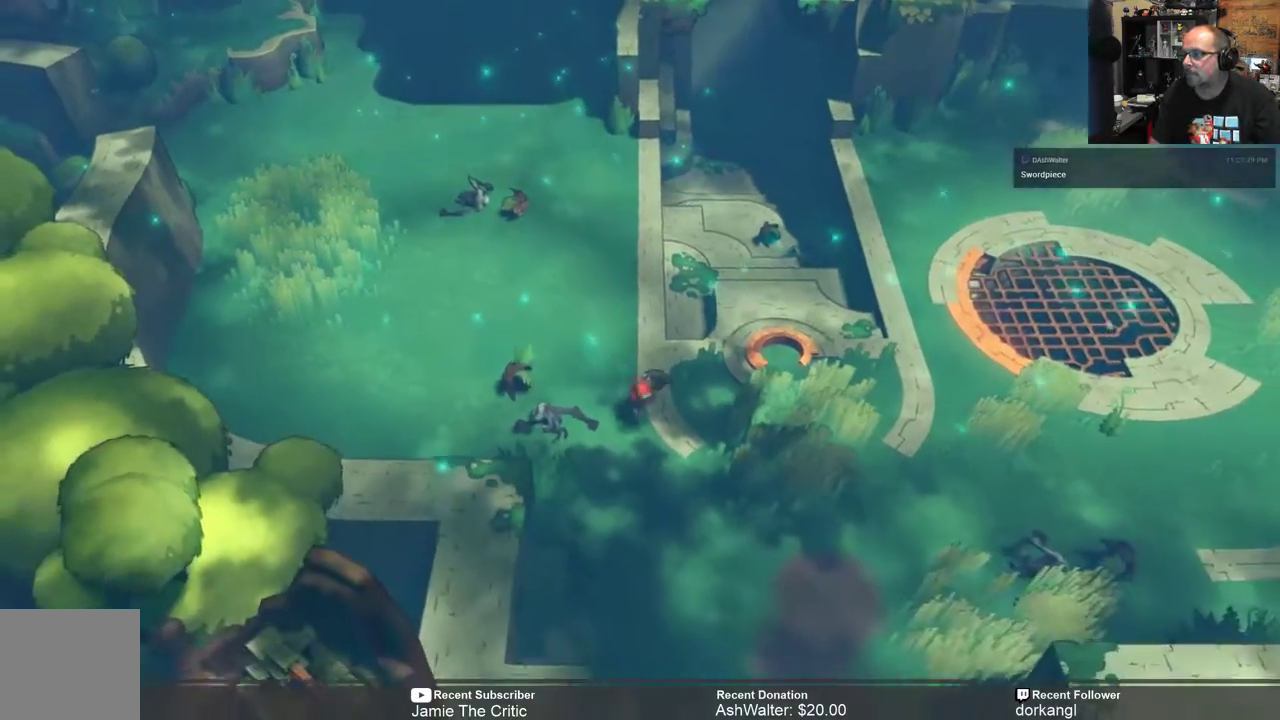
{"buttons": ["R2"], "left_stick": "right", "right_stick": "center", "events": [[450, "left_stick", "right"]]}
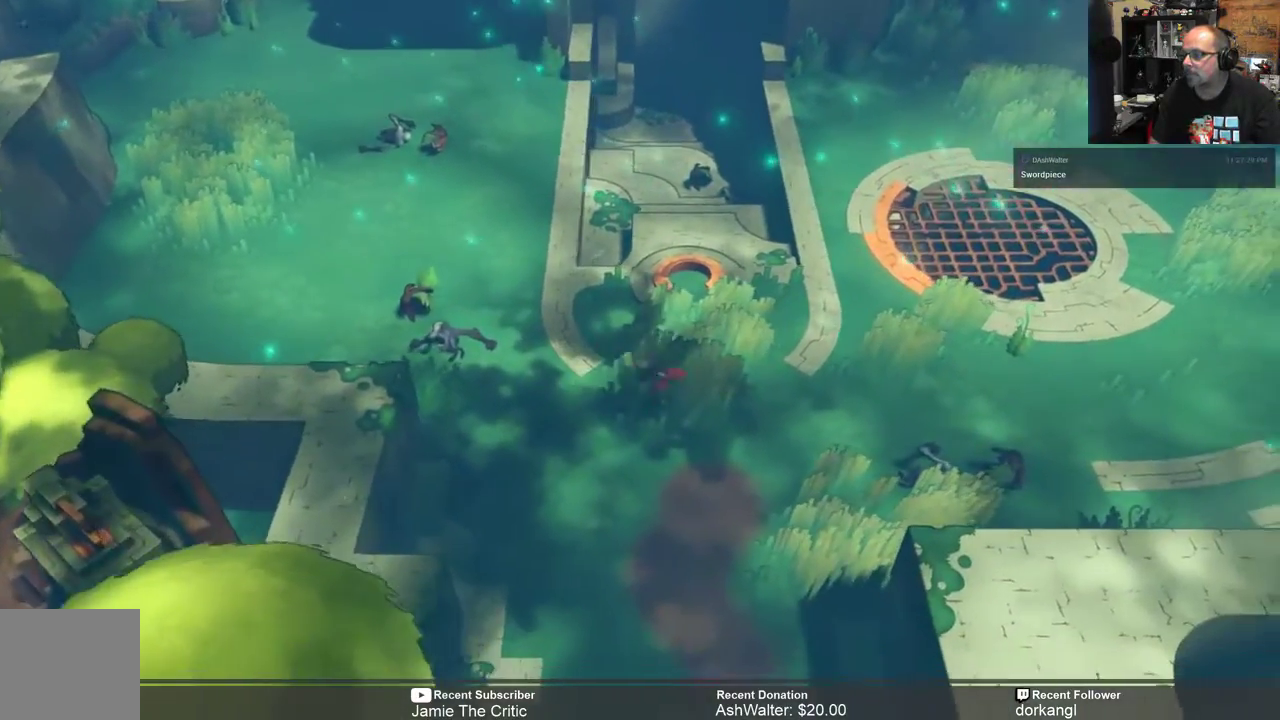
{"buttons": ["R2"], "left_stick": "up-right", "right_stick": "center", "events": [[433, "left_stick", "up-right"]]}
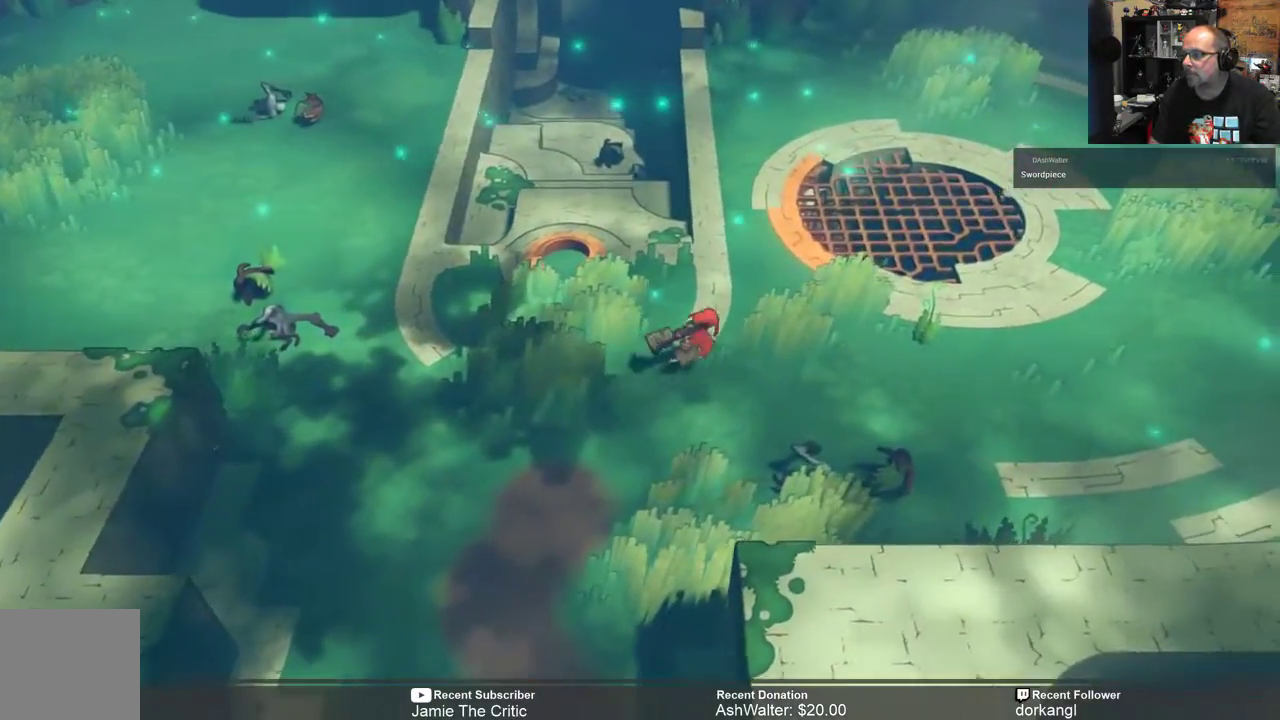
{"buttons": ["R2"], "left_stick": "up-right", "right_stick": "center", "events": []}
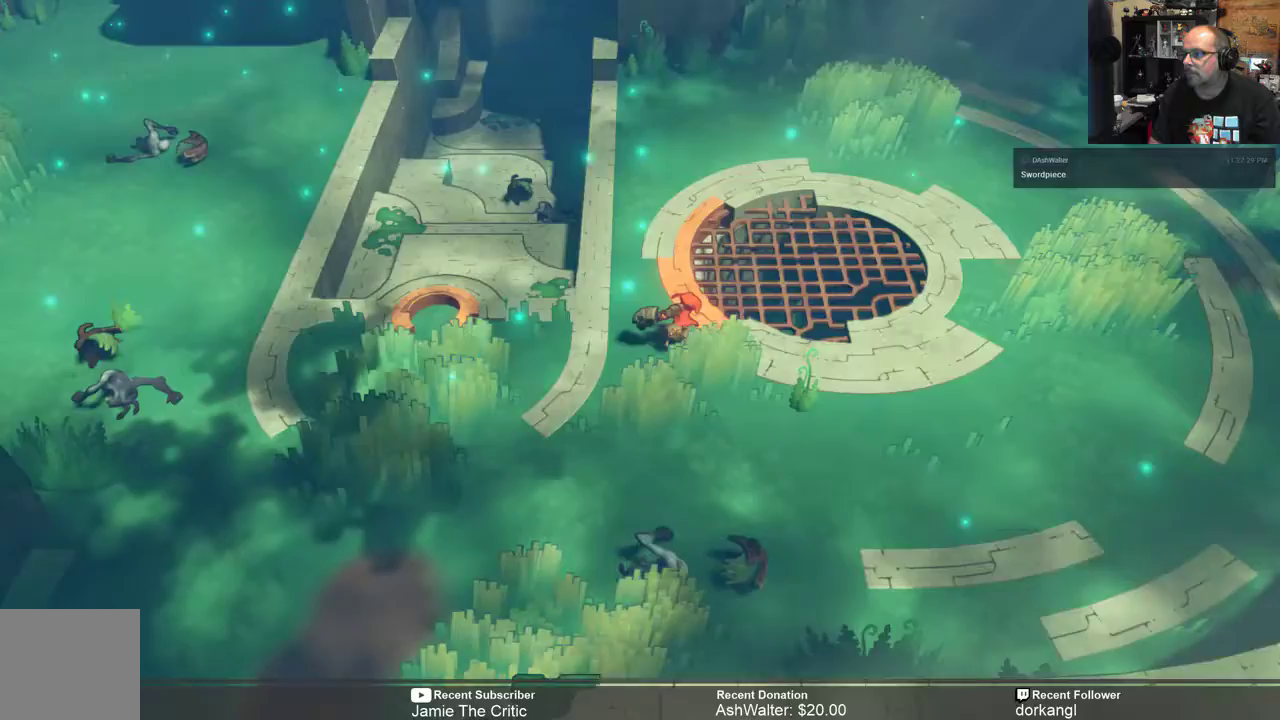
{"buttons": ["R2"], "left_stick": "up-right", "right_stick": "center", "events": []}
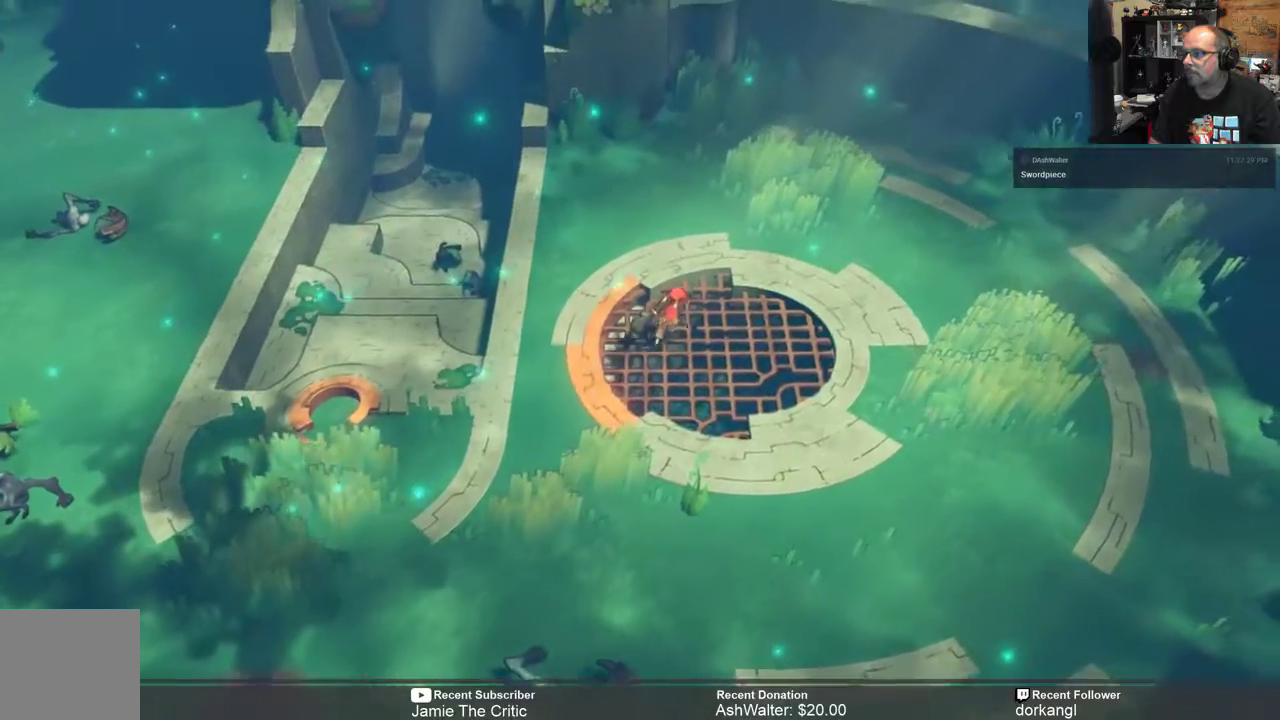
{"buttons": ["R2"], "left_stick": "up-right", "right_stick": "center", "events": []}
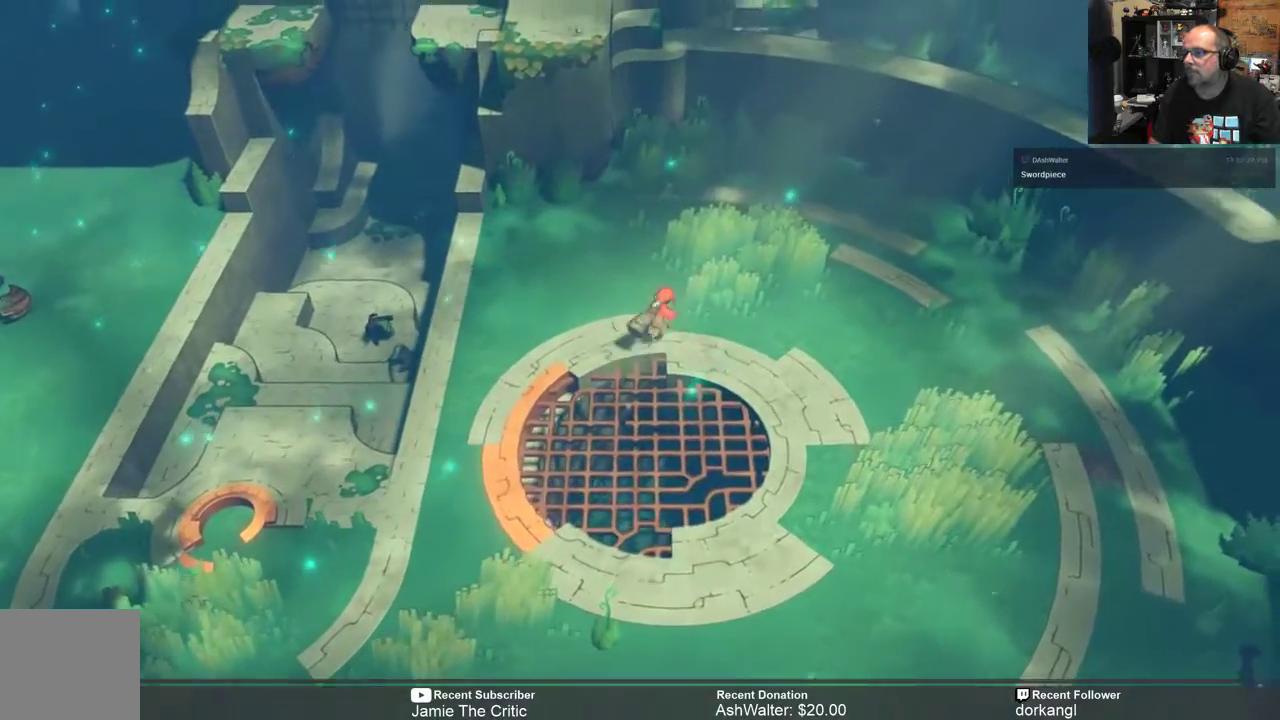
{"buttons": ["R2"], "left_stick": "up", "right_stick": "center", "events": [[433, "left_stick", "up"]]}
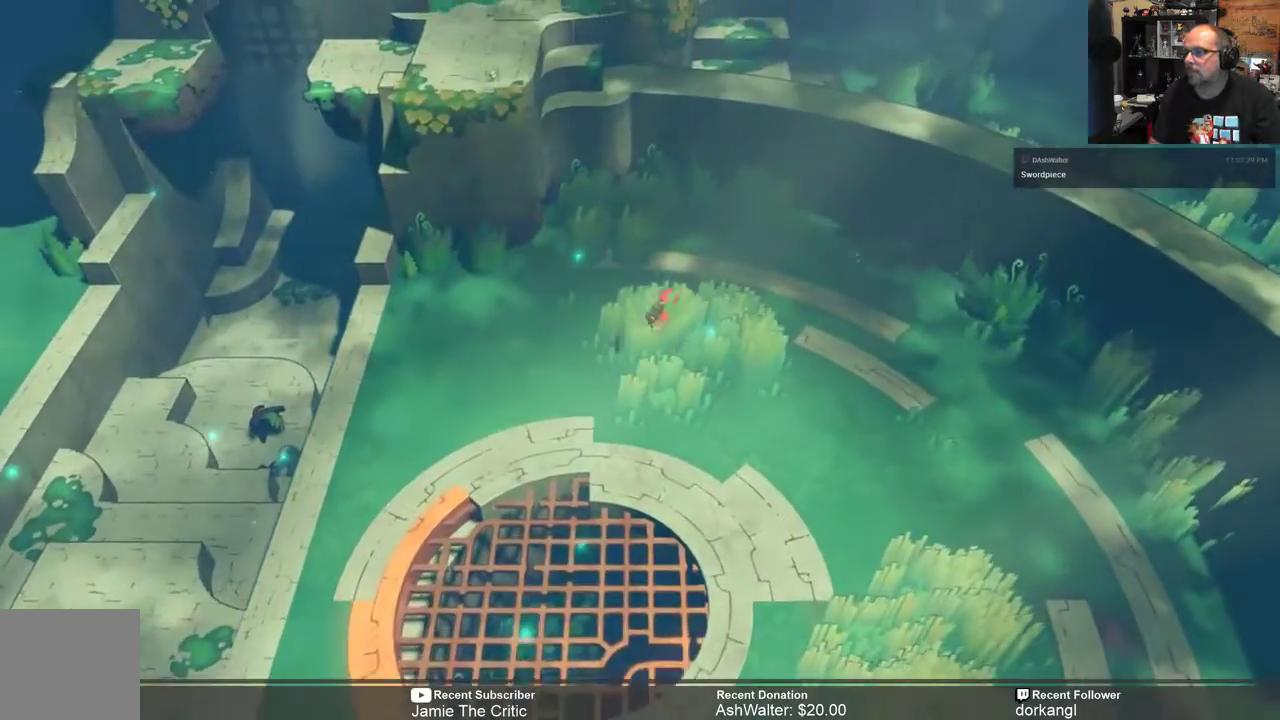
{"buttons": ["R2"], "left_stick": "up", "right_stick": "center", "events": []}
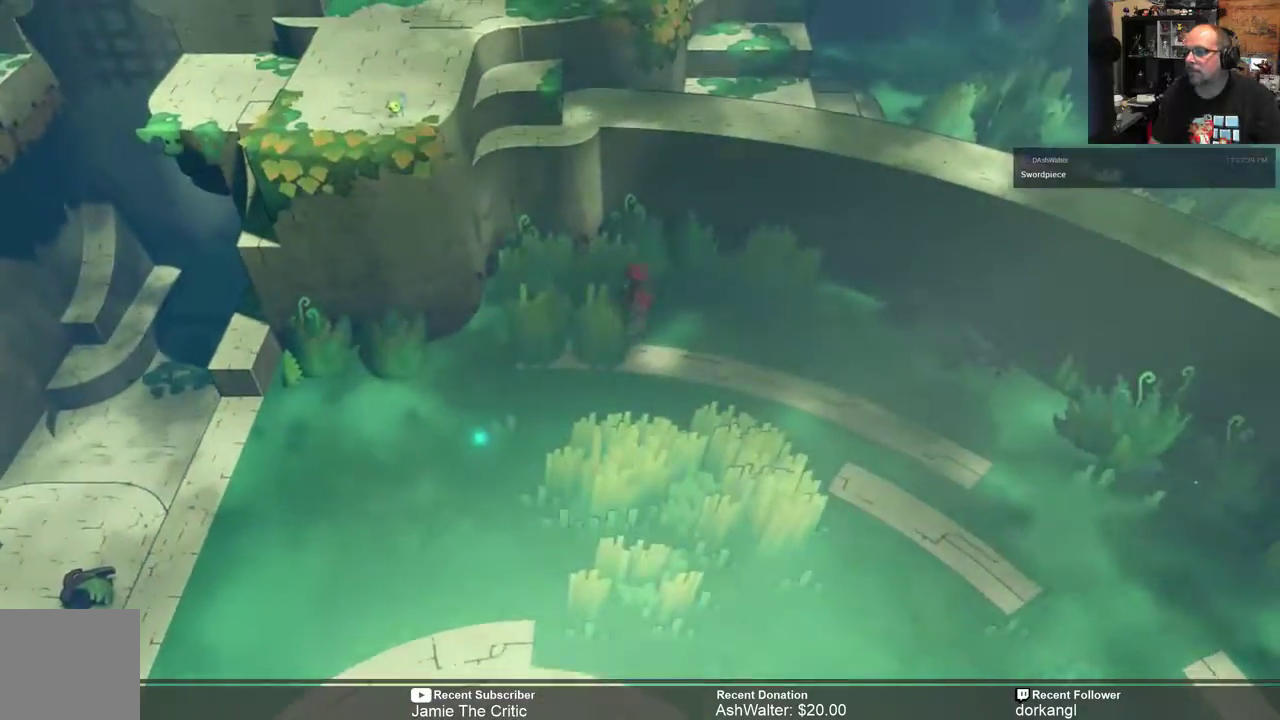
{"buttons": ["A", "R2"], "left_stick": "up-left", "right_stick": "center", "events": [[233, "A", "down"], [467, "left_stick", "up-left"]]}
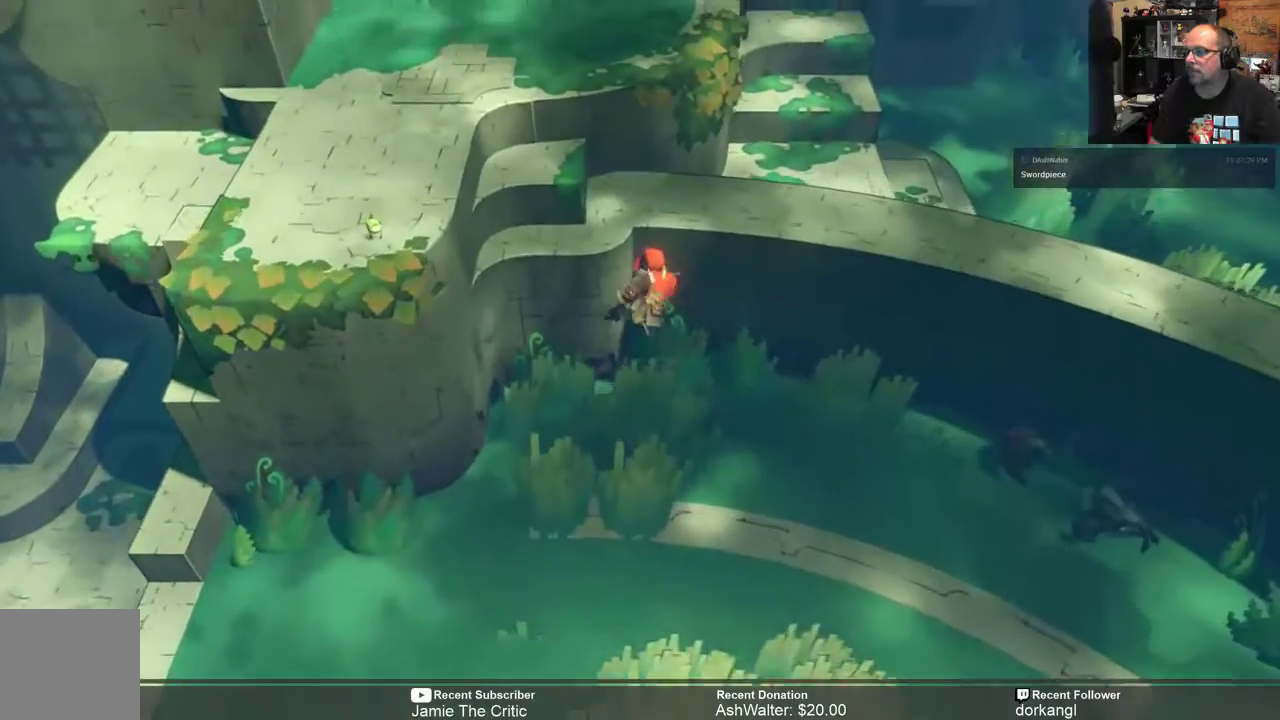
{"buttons": ["R2"], "left_stick": "down-left", "right_stick": "center", "events": [[267, "left_stick", "left"], [400, "A", "up"], [450, "left_stick", "down-left"]]}
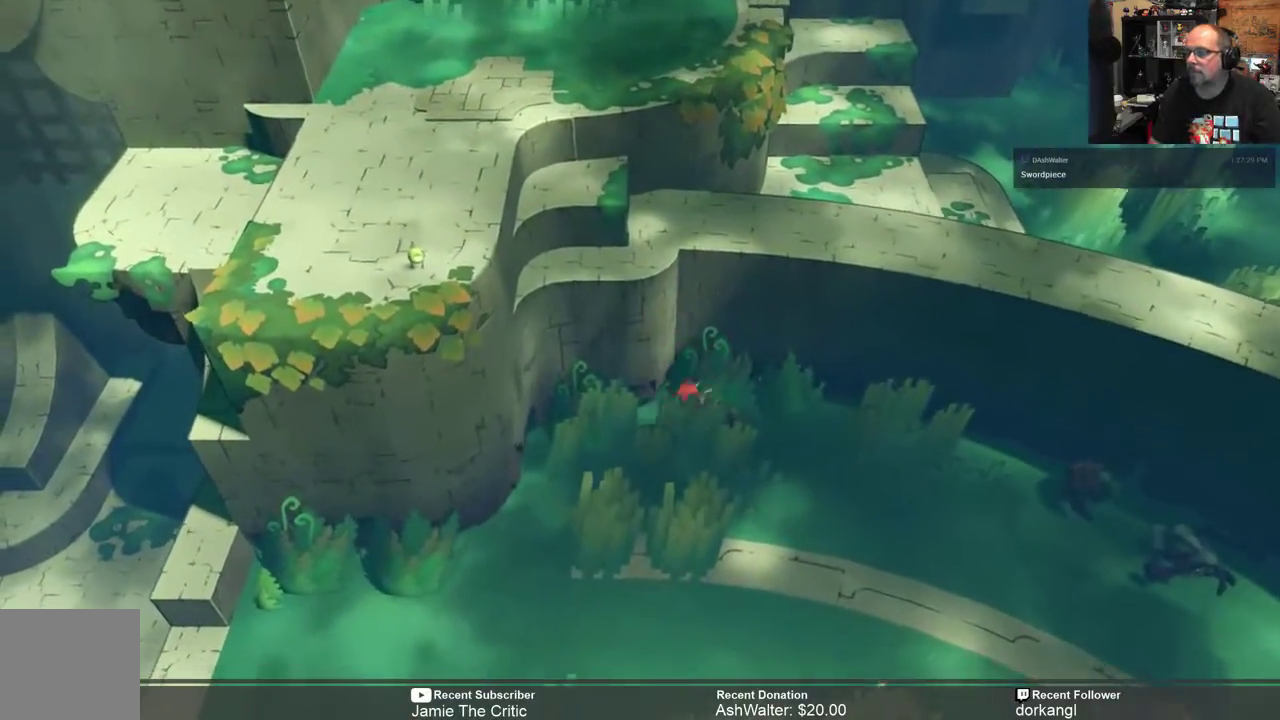
{"buttons": ["R2"], "left_stick": "down-left", "right_stick": "center", "events": []}
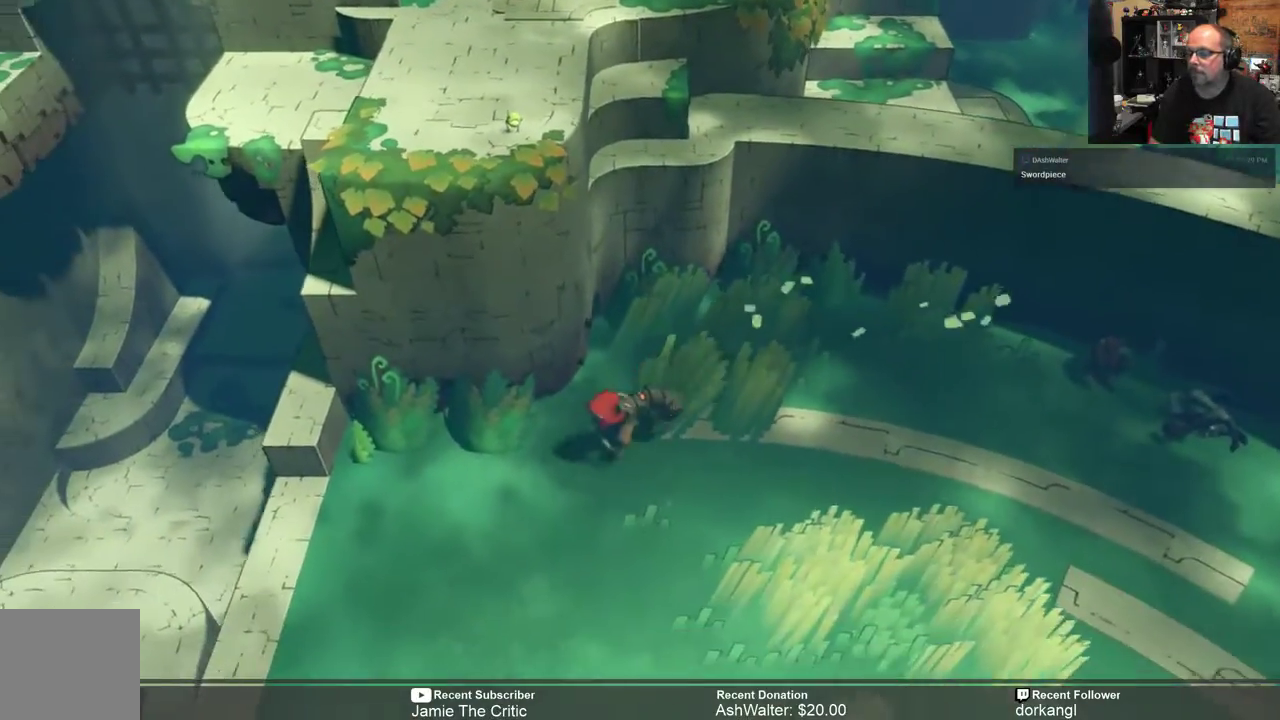
{"buttons": ["R2"], "left_stick": "up-left", "right_stick": "center", "events": [[483, "left_stick", "up-left"]]}
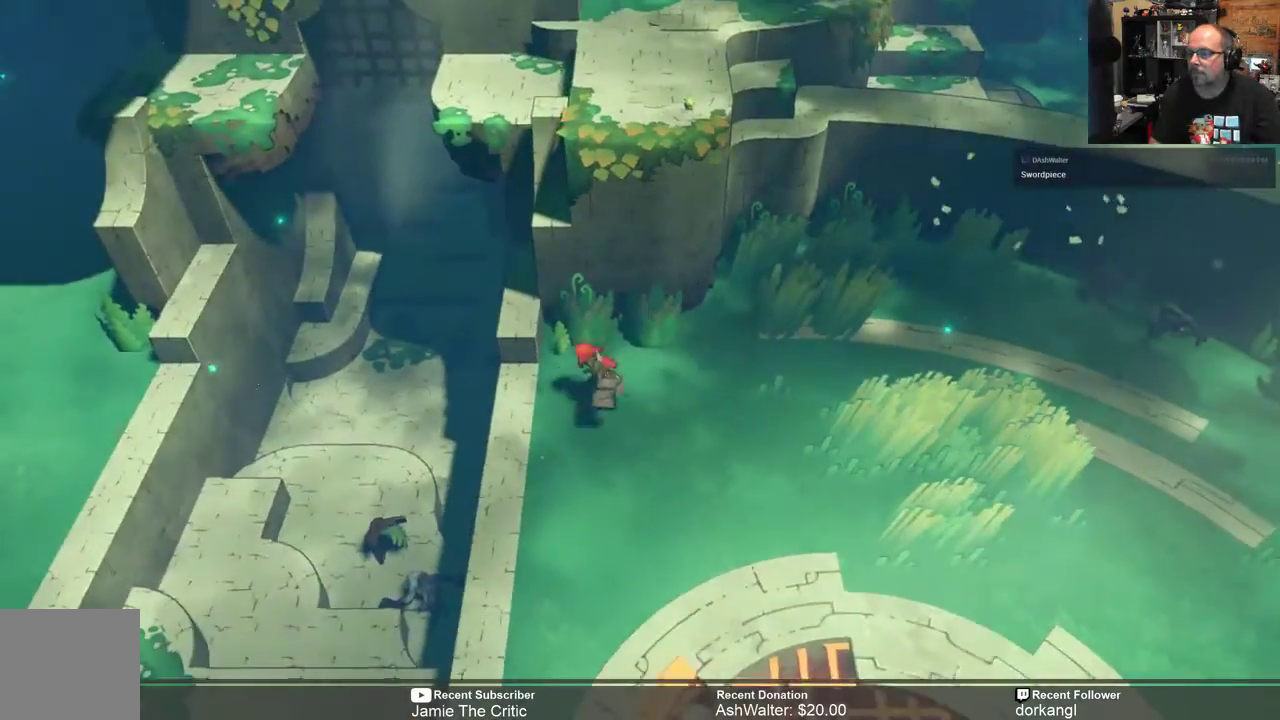
{"buttons": ["R2"], "left_stick": "left", "right_stick": "center", "events": [[50, "left_stick", "center"], [217, "left_stick", "left"]]}
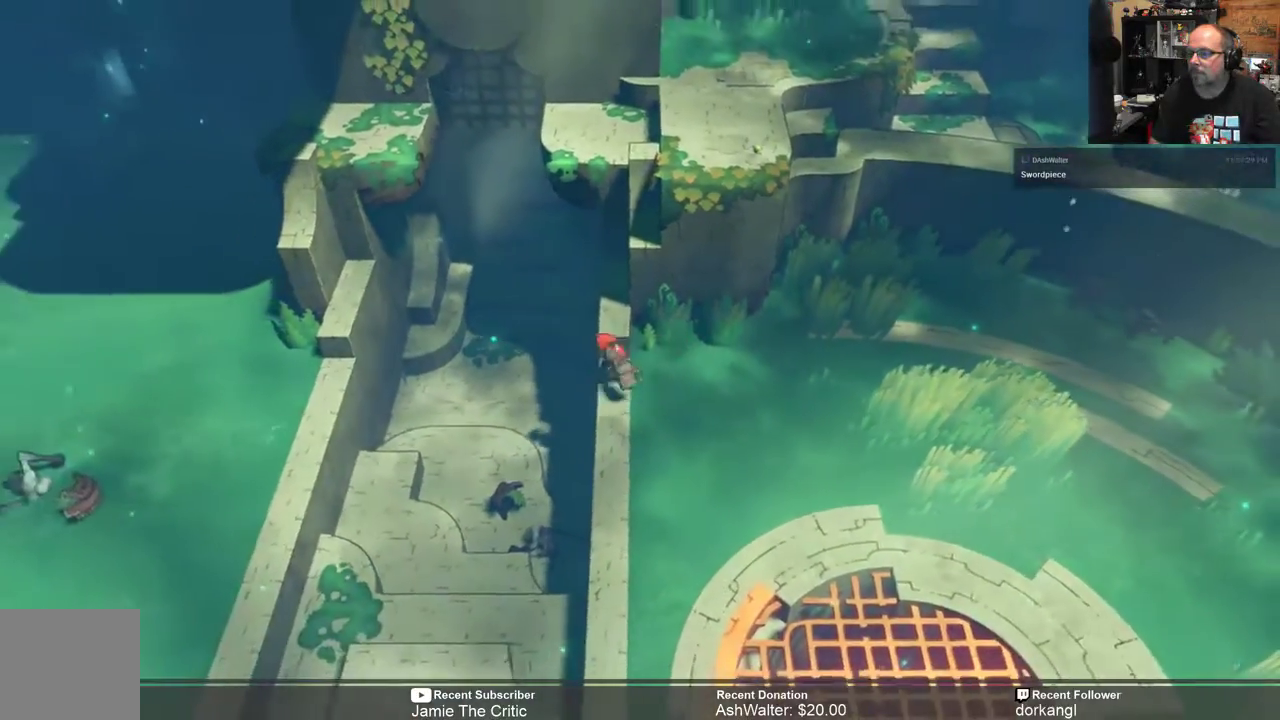
{"buttons": ["R2"], "left_stick": "up", "right_stick": "center", "events": [[17, "left_stick", "center"], [217, "left_stick", "up"]]}
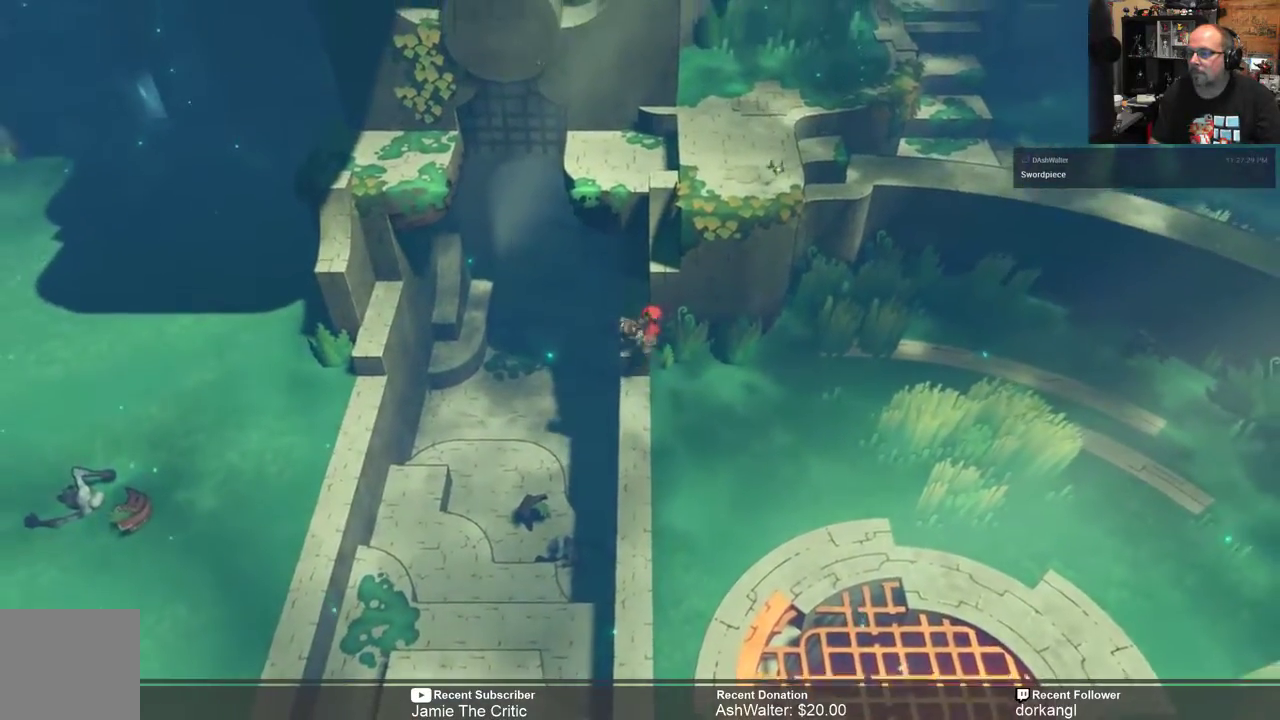
{"buttons": ["R2"], "left_stick": "up", "right_stick": "center", "events": [[167, "left_stick", "center"], [467, "left_stick", "up"]]}
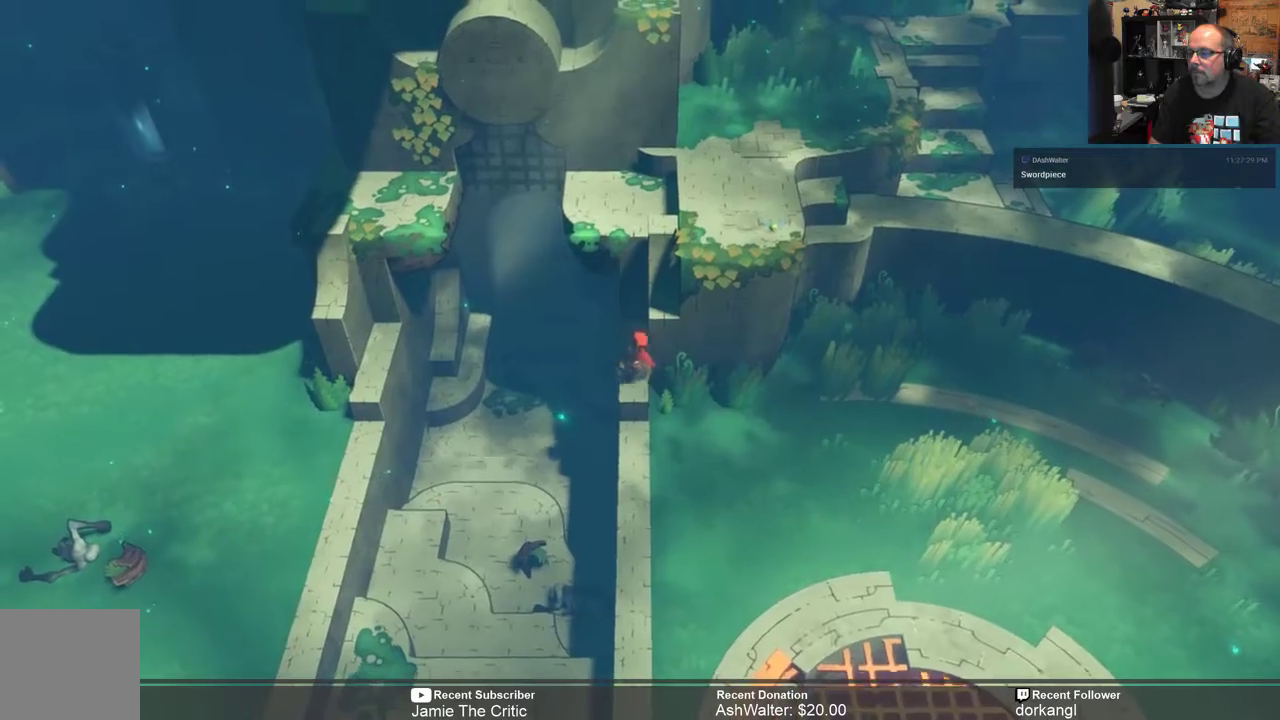
{"buttons": ["R2"], "left_stick": "up-right", "right_stick": "center", "events": [[233, "left_stick", "center"], [450, "left_stick", "up-right"]]}
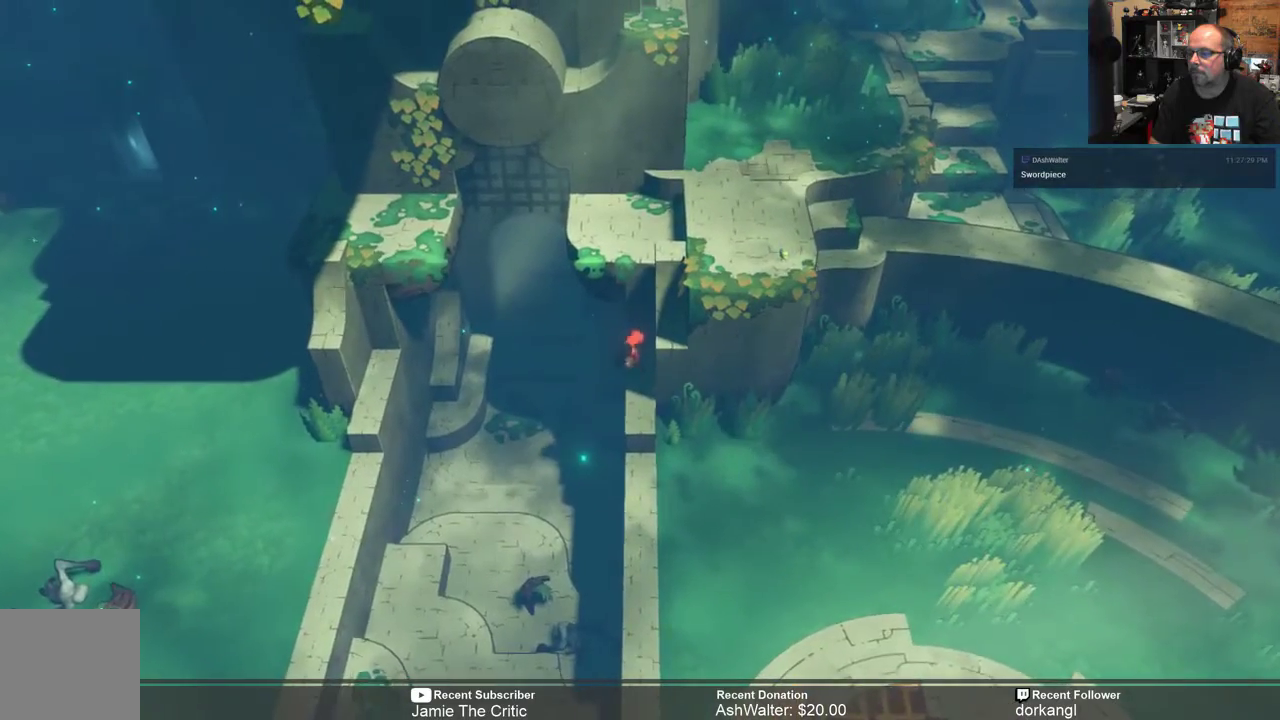
{"buttons": ["R2"], "left_stick": "right", "right_stick": "center", "events": [[100, "left_stick", "right"], [167, "A", "down"], [367, "A", "up"]]}
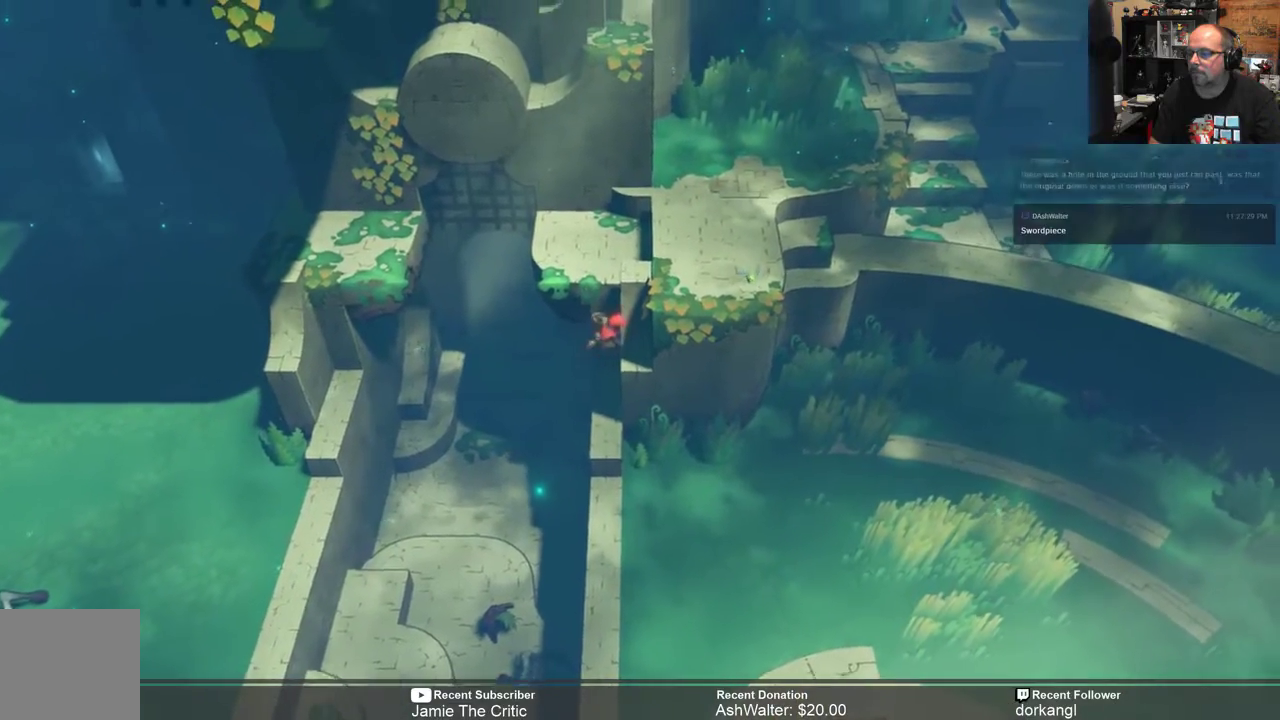
{"buttons": ["R2"], "left_stick": "down-right", "right_stick": "center", "events": [[233, "left_stick", "down-right"]]}